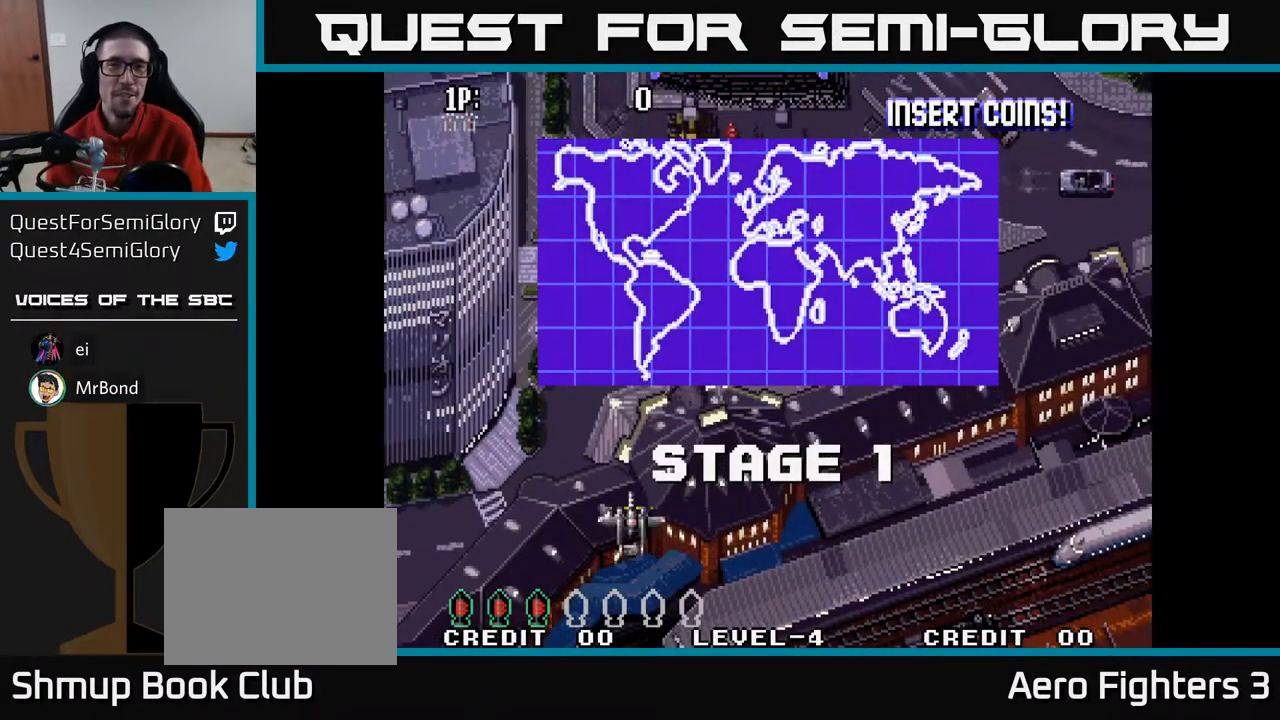
Gameplay with a controller (Xbox layout); each line is a JSON object with the inputs held at the frame after it. "events" lists button and stick changes between this image and that frame as [ms after this image, input, new state], when the widget could be followed in between.
{"buttons": ["A", "DPAD_UP"], "left_stick": "center", "right_stick": "center", "events": [[83, "DPAD_RIGHT", "down"], [200, "A", "down"], [217, "DPAD_RIGHT", "up"], [233, "DPAD_UP", "down"]]}
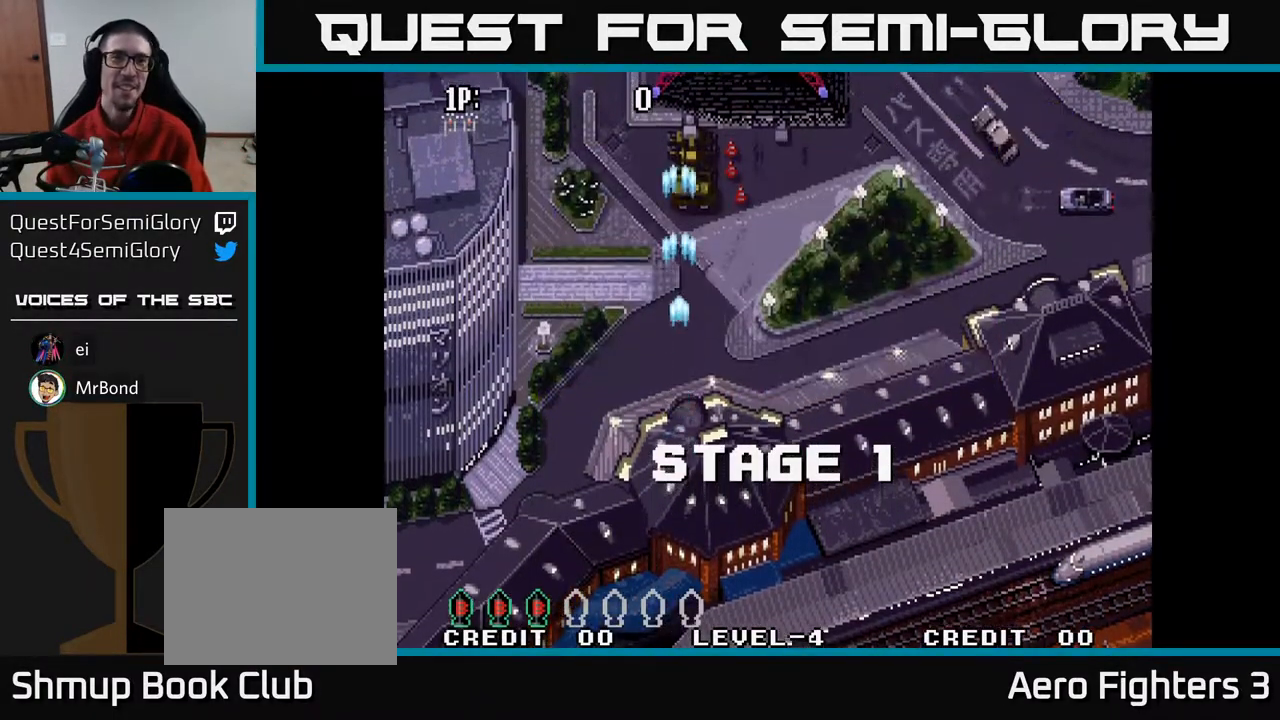
{"buttons": ["A", "DPAD_UP"], "left_stick": "center", "right_stick": "center", "events": [[50, "DPAD_RIGHT", "down"], [300, "DPAD_RIGHT", "up"], [367, "DPAD_RIGHT", "down"], [467, "DPAD_RIGHT", "up"]]}
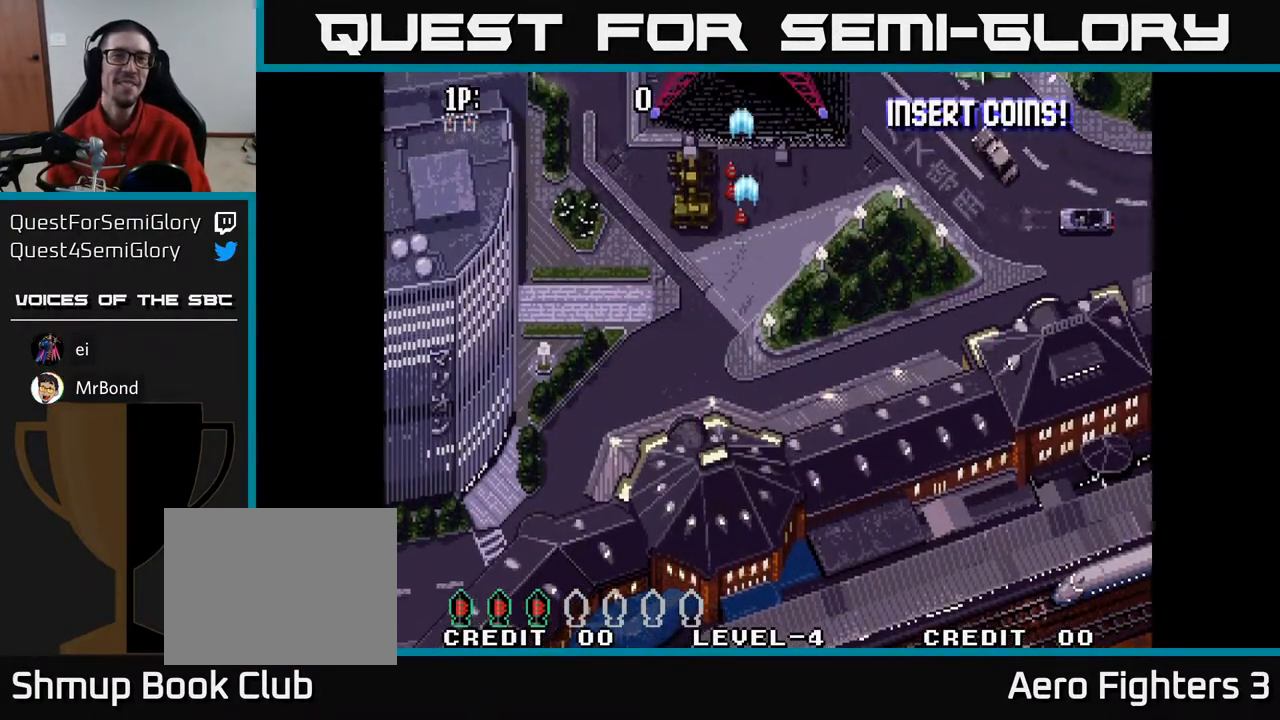
{"buttons": ["A", "DPAD_UP"], "left_stick": "center", "right_stick": "center", "events": [[217, "DPAD_LEFT", "down"], [350, "DPAD_LEFT", "up"]]}
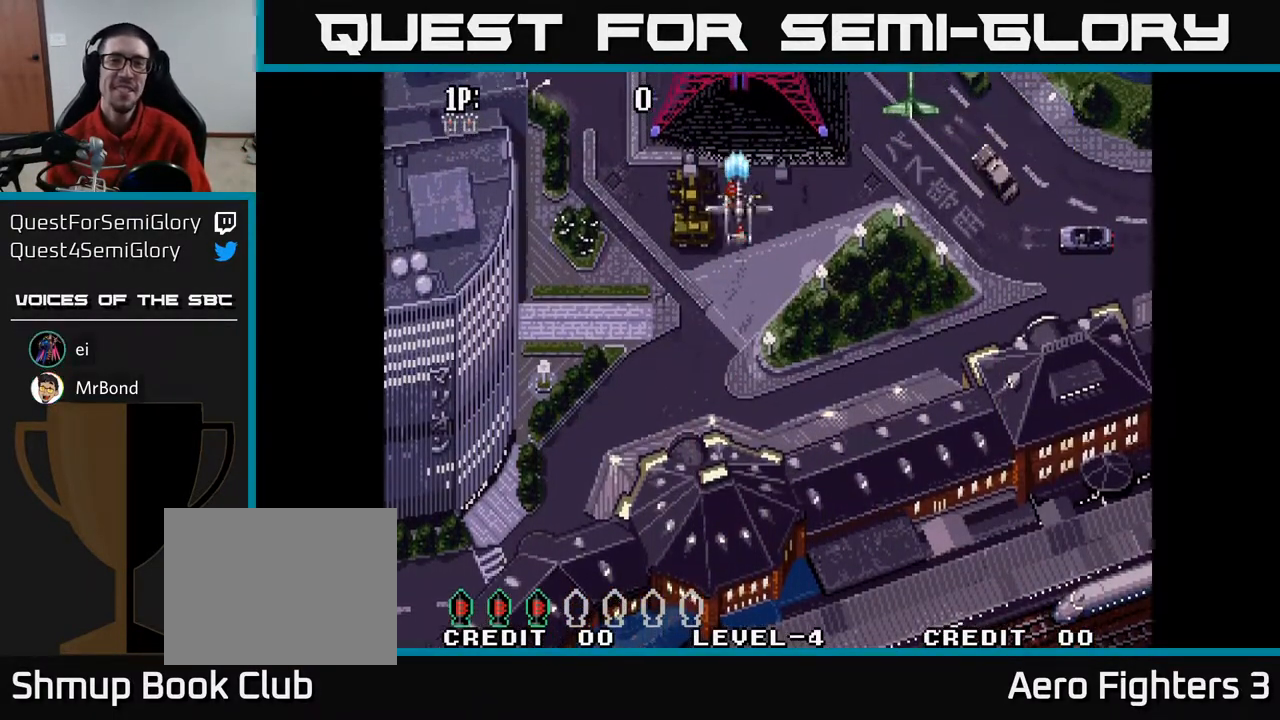
{"buttons": ["A"], "left_stick": "center", "right_stick": "center", "events": [[100, "DPAD_UP", "up"], [200, "DPAD_DOWN", "down"], [367, "DPAD_DOWN", "up"]]}
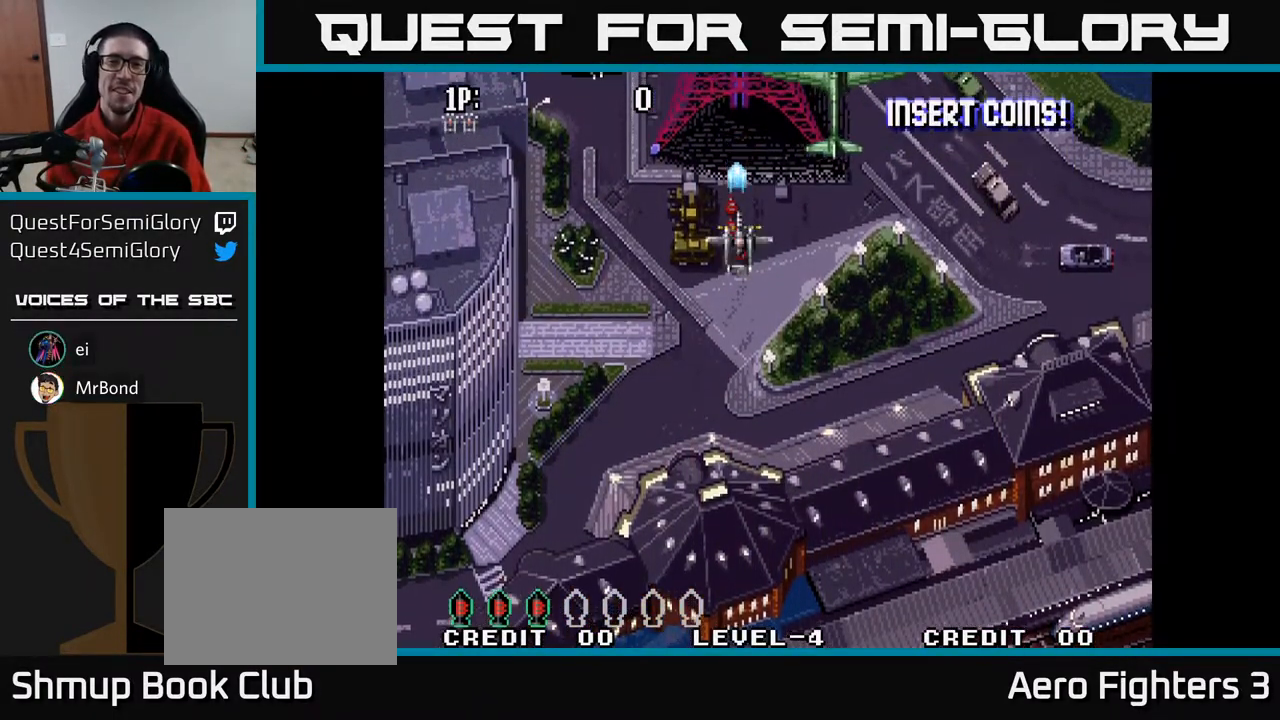
{"buttons": ["A", "DPAD_DOWN", "DPAD_LEFT"], "left_stick": "center", "right_stick": "center", "events": [[350, "DPAD_DOWN", "down"], [500, "DPAD_LEFT", "down"]]}
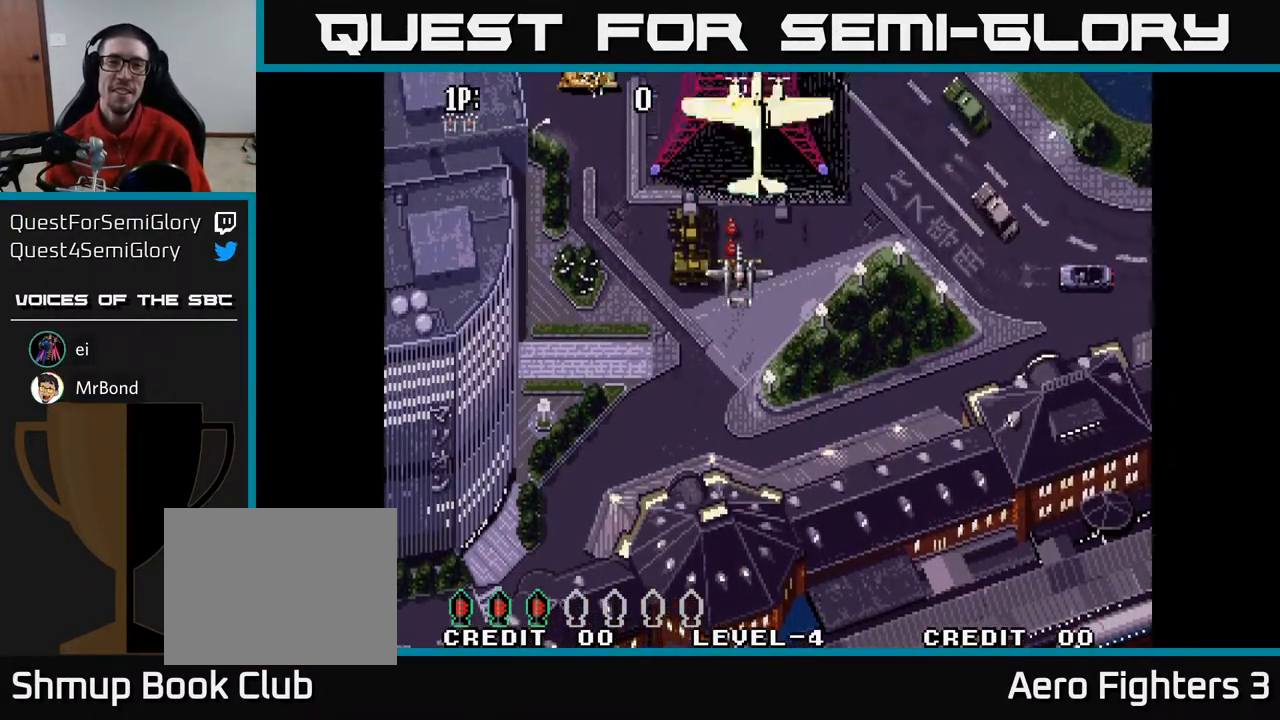
{"buttons": ["A", "DPAD_LEFT"], "left_stick": "center", "right_stick": "center", "events": [[17, "DPAD_DOWN", "up"], [350, "DPAD_UP", "down"], [467, "DPAD_UP", "up"]]}
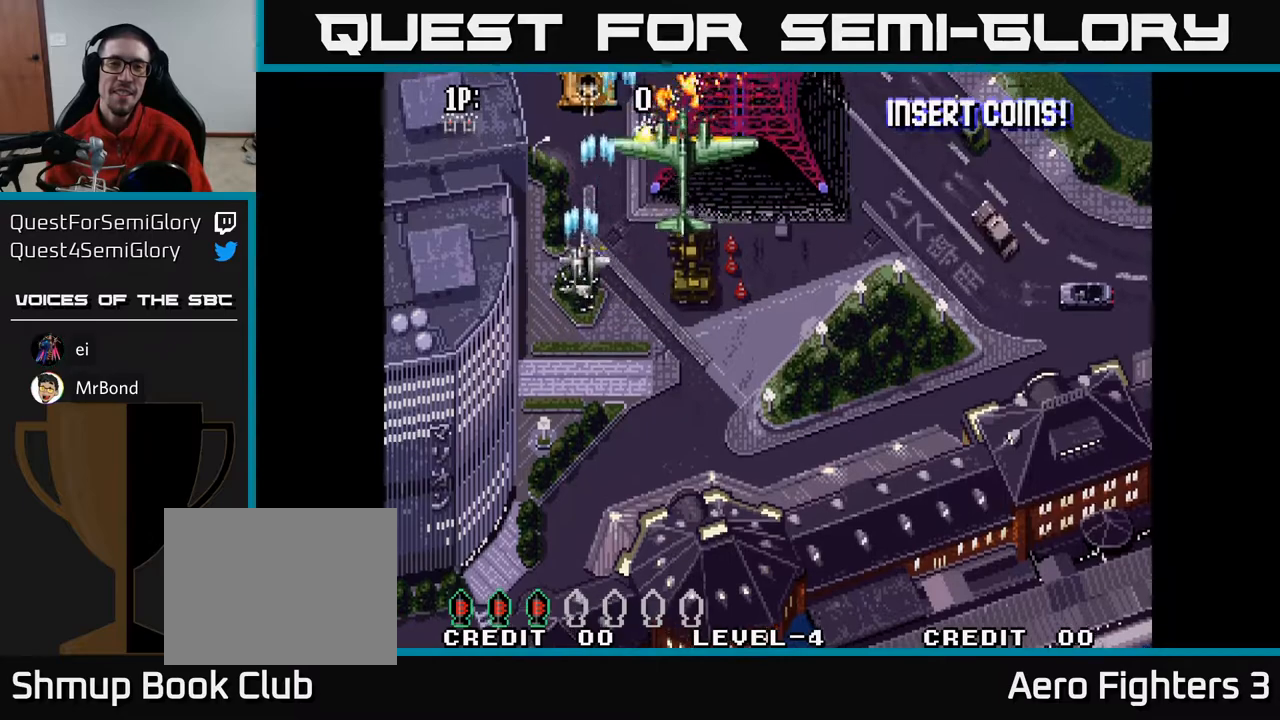
{"buttons": ["A", "DPAD_UP"], "left_stick": "center", "right_stick": "center", "events": [[17, "DPAD_DOWN", "down"], [17, "DPAD_LEFT", "up"], [467, "DPAD_DOWN", "up"], [500, "DPAD_UP", "down"]]}
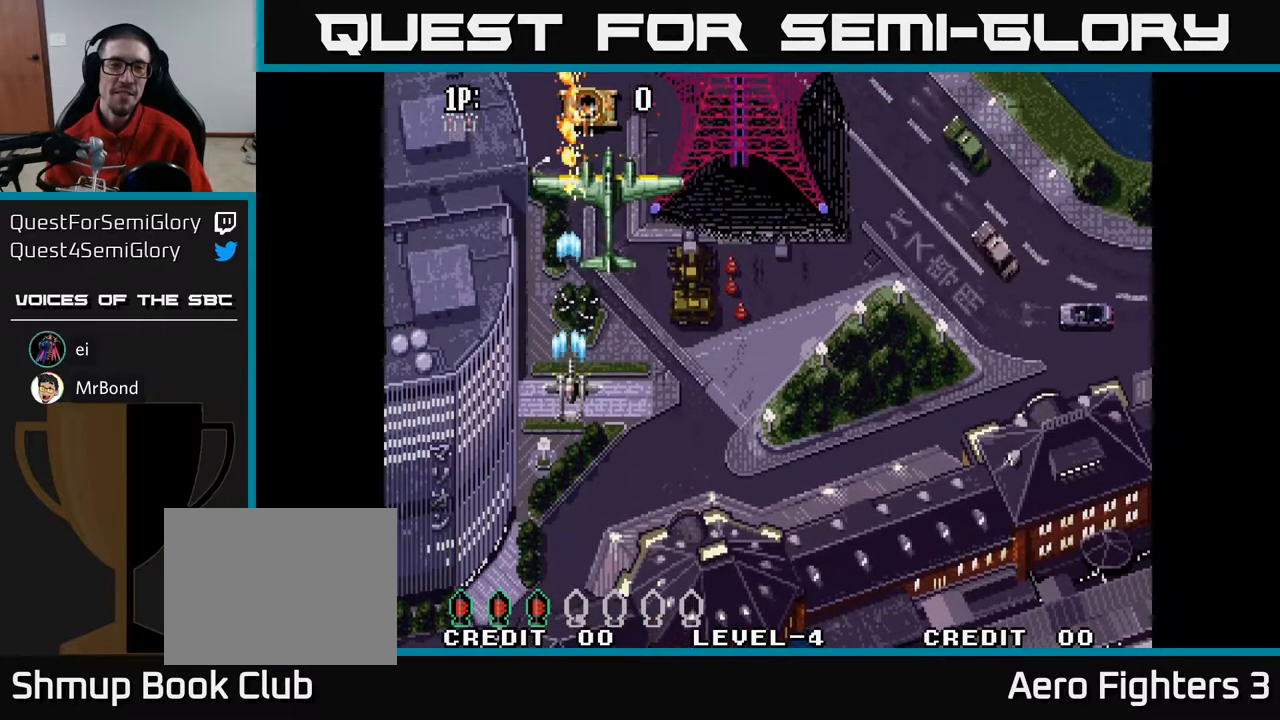
{"buttons": ["A", "DPAD_DOWN", "DPAD_RIGHT"], "left_stick": "center", "right_stick": "center", "events": [[133, "DPAD_UP", "up"], [483, "DPAD_RIGHT", "down"], [500, "DPAD_DOWN", "down"]]}
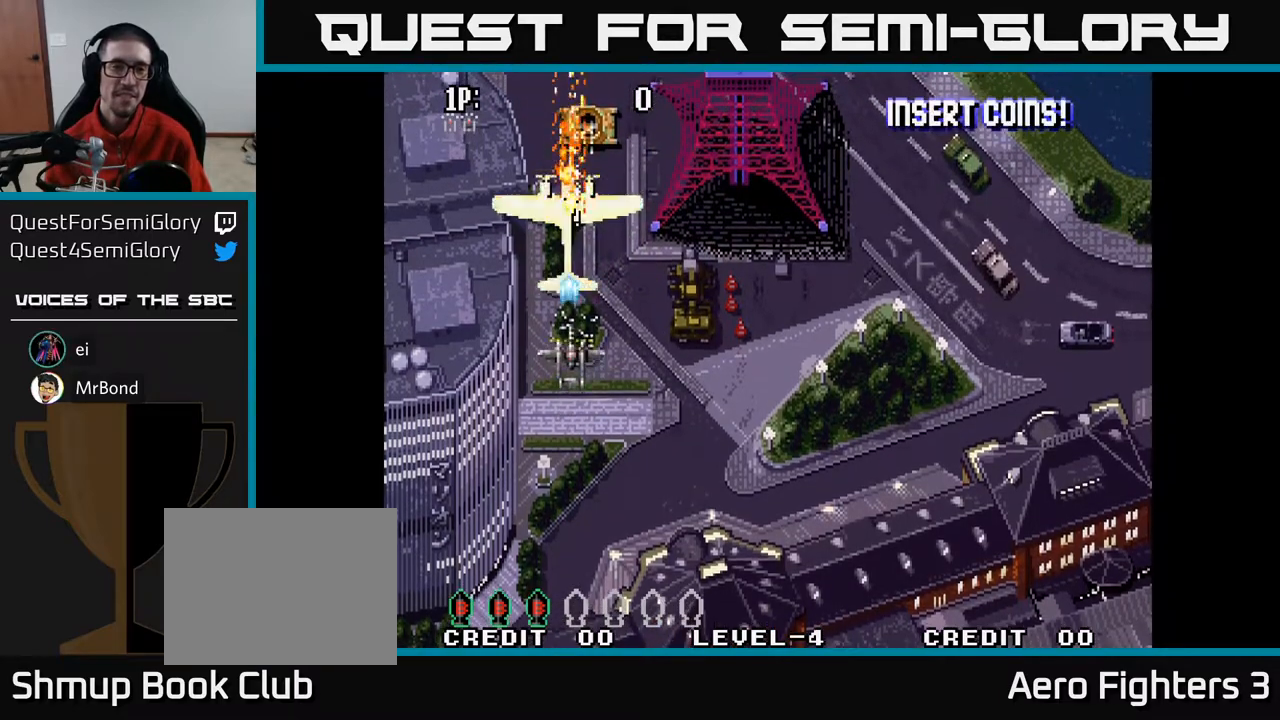
{"buttons": ["A"], "left_stick": "center", "right_stick": "center", "events": [[50, "DPAD_RIGHT", "up"], [200, "DPAD_DOWN", "up"]]}
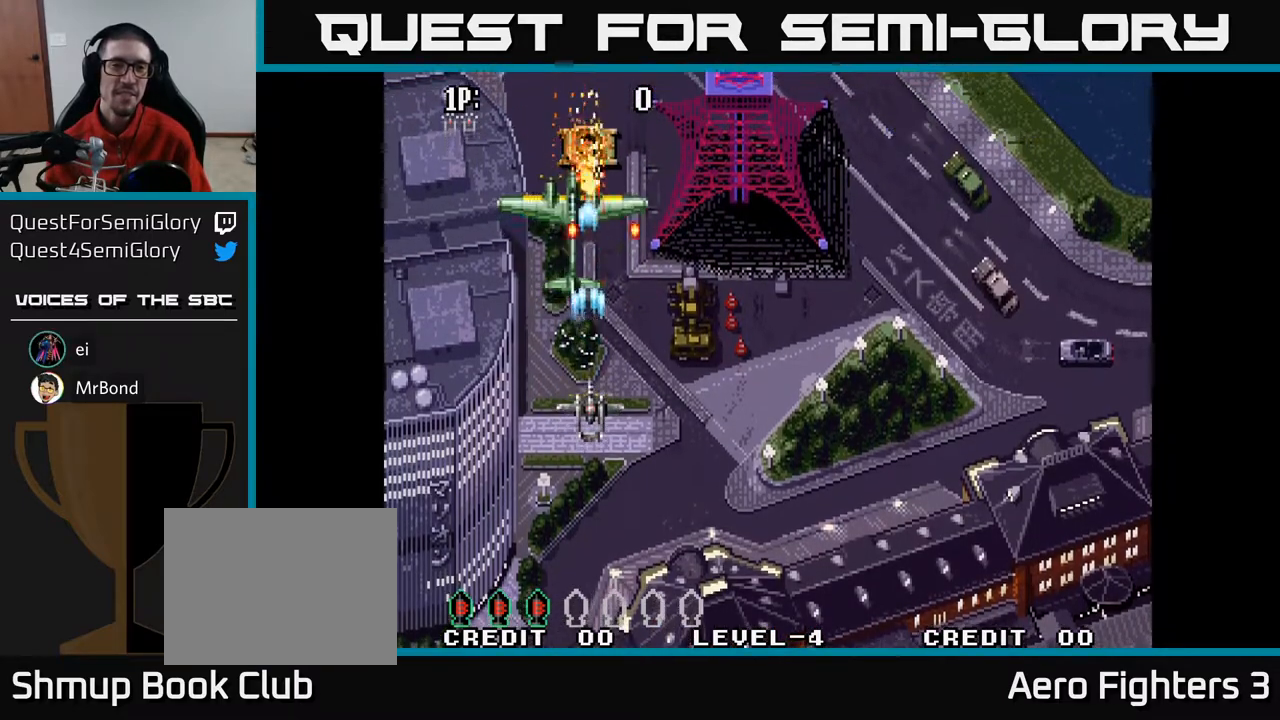
{"buttons": ["A"], "left_stick": "center", "right_stick": "center", "events": []}
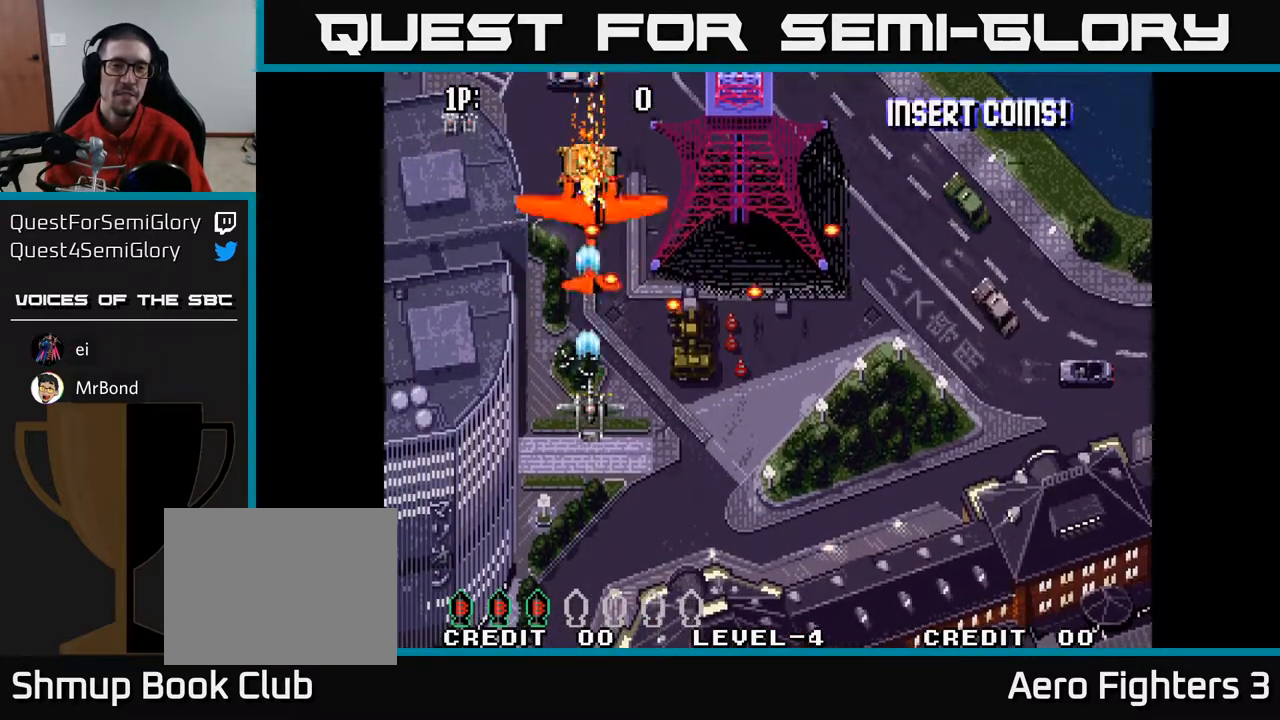
{"buttons": ["A", "DPAD_DOWN", "DPAD_RIGHT"], "left_stick": "center", "right_stick": "center", "events": [[200, "DPAD_DOWN", "down"], [500, "DPAD_RIGHT", "down"]]}
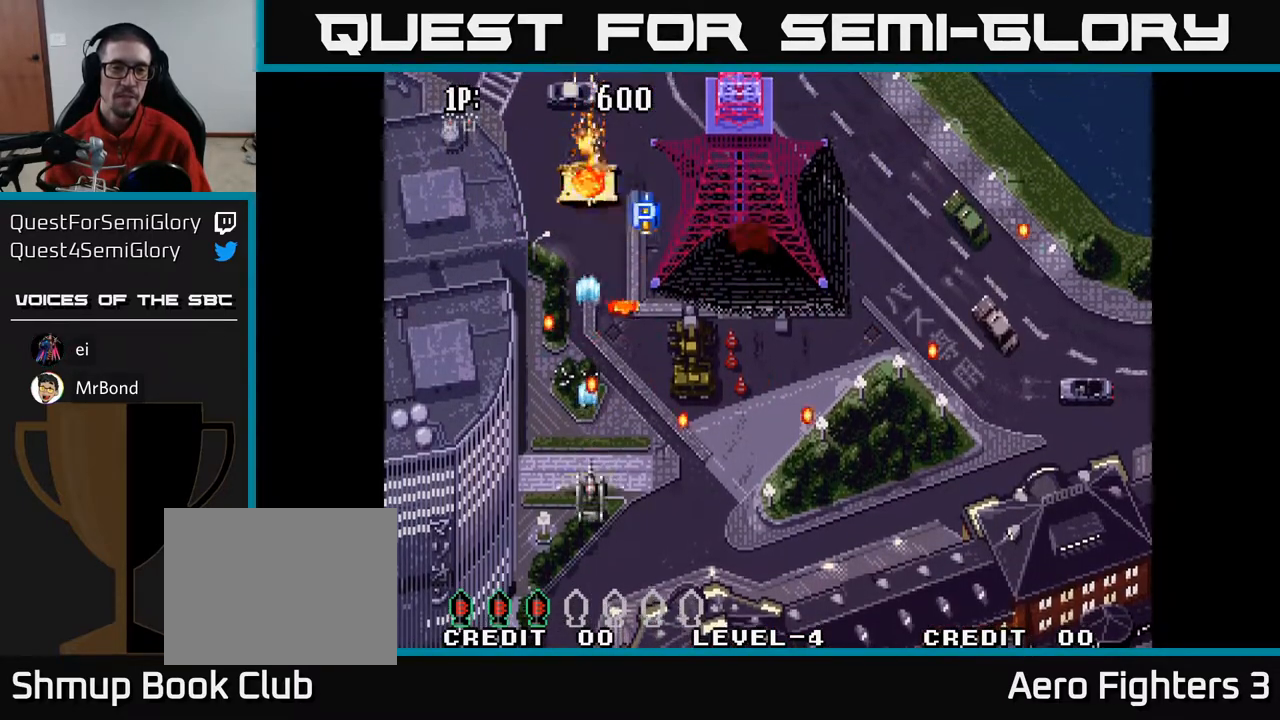
{"buttons": ["A", "DPAD_UP", "DPAD_RIGHT"], "left_stick": "center", "right_stick": "center", "events": [[17, "DPAD_DOWN", "up"], [133, "DPAD_UP", "down"], [183, "DPAD_RIGHT", "up"], [233, "DPAD_RIGHT", "down"]]}
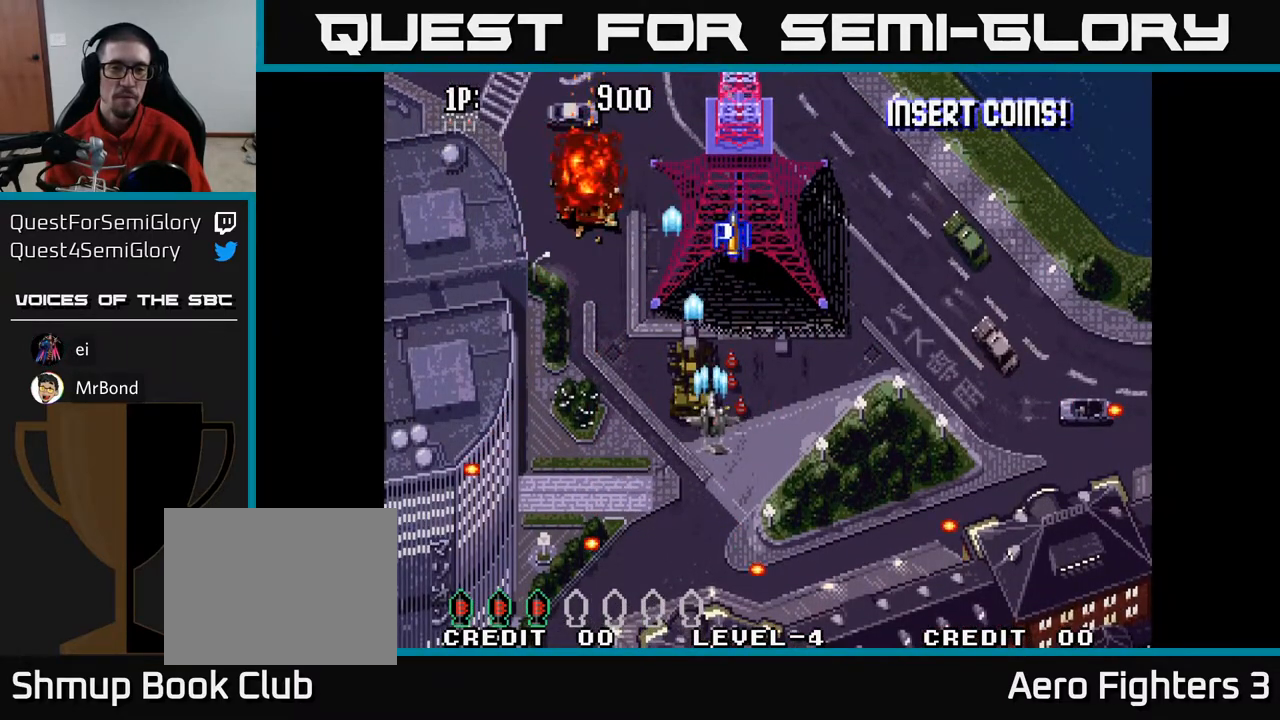
{"buttons": ["A"], "left_stick": "center", "right_stick": "center", "events": [[100, "DPAD_RIGHT", "up"], [333, "DPAD_UP", "up"]]}
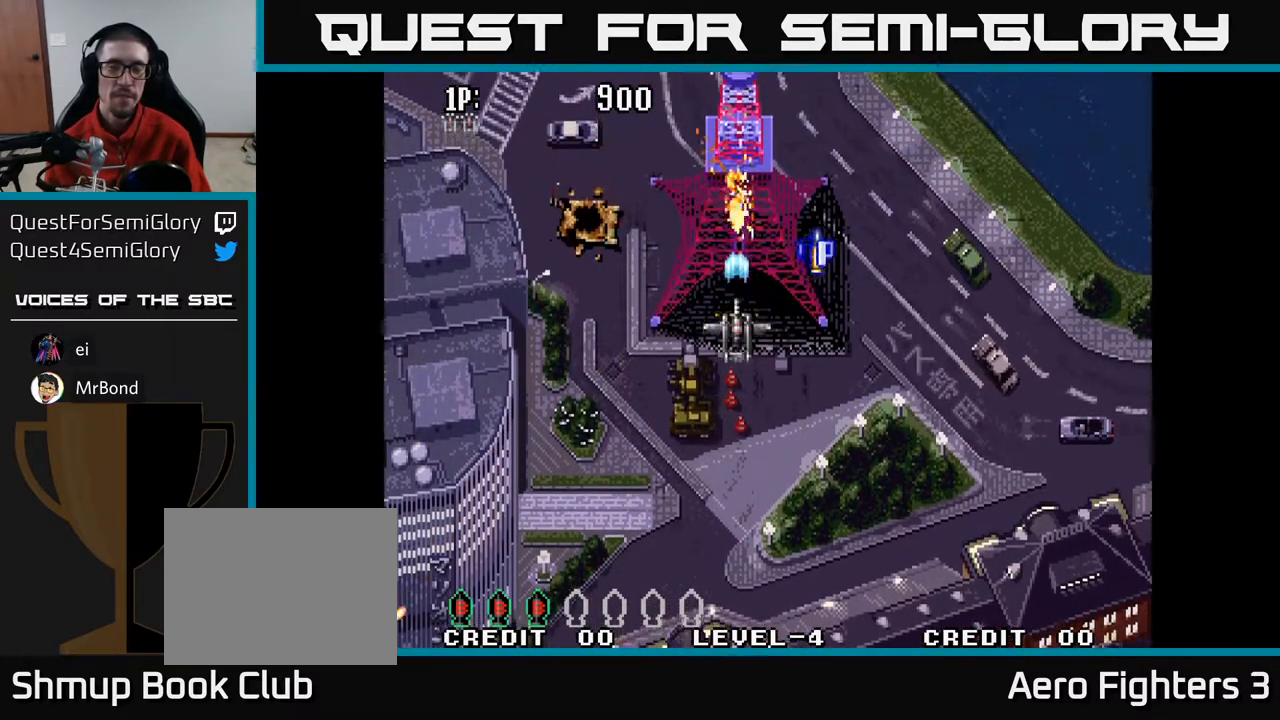
{"buttons": ["A"], "left_stick": "center", "right_stick": "center", "events": []}
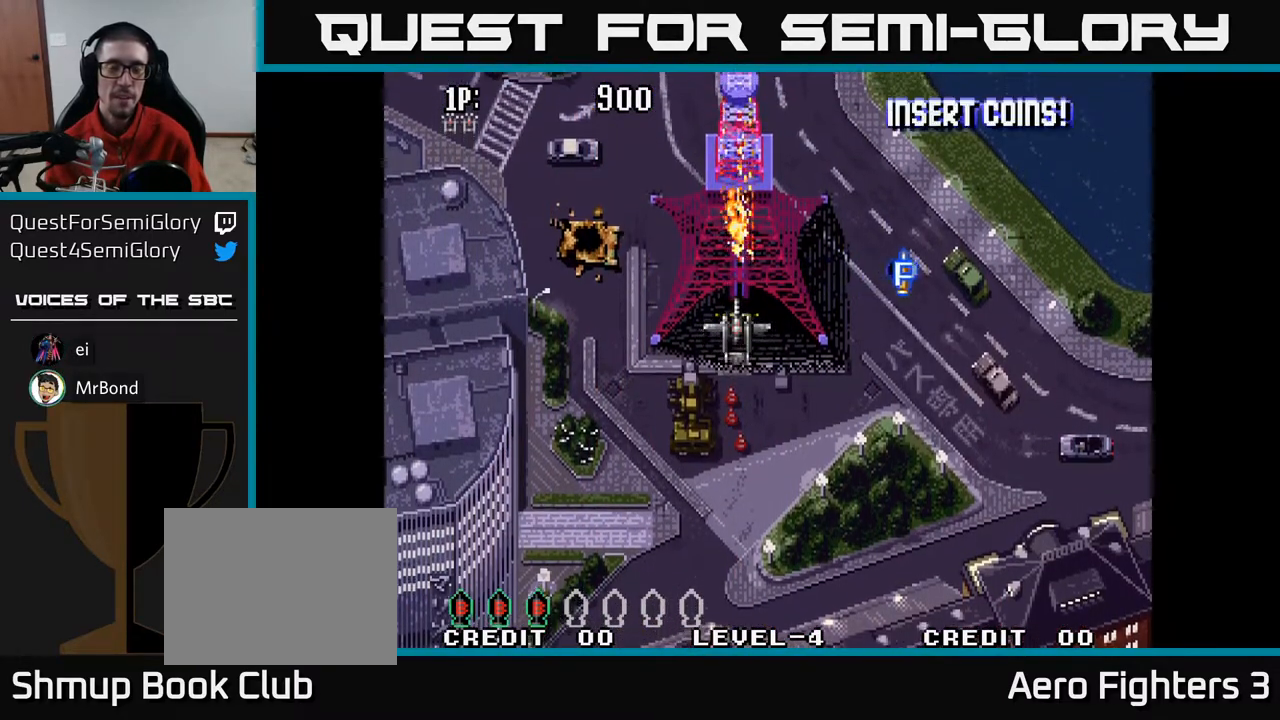
{"buttons": ["A", "DPAD_DOWN"], "left_stick": "center", "right_stick": "center", "events": [[250, "DPAD_DOWN", "down"]]}
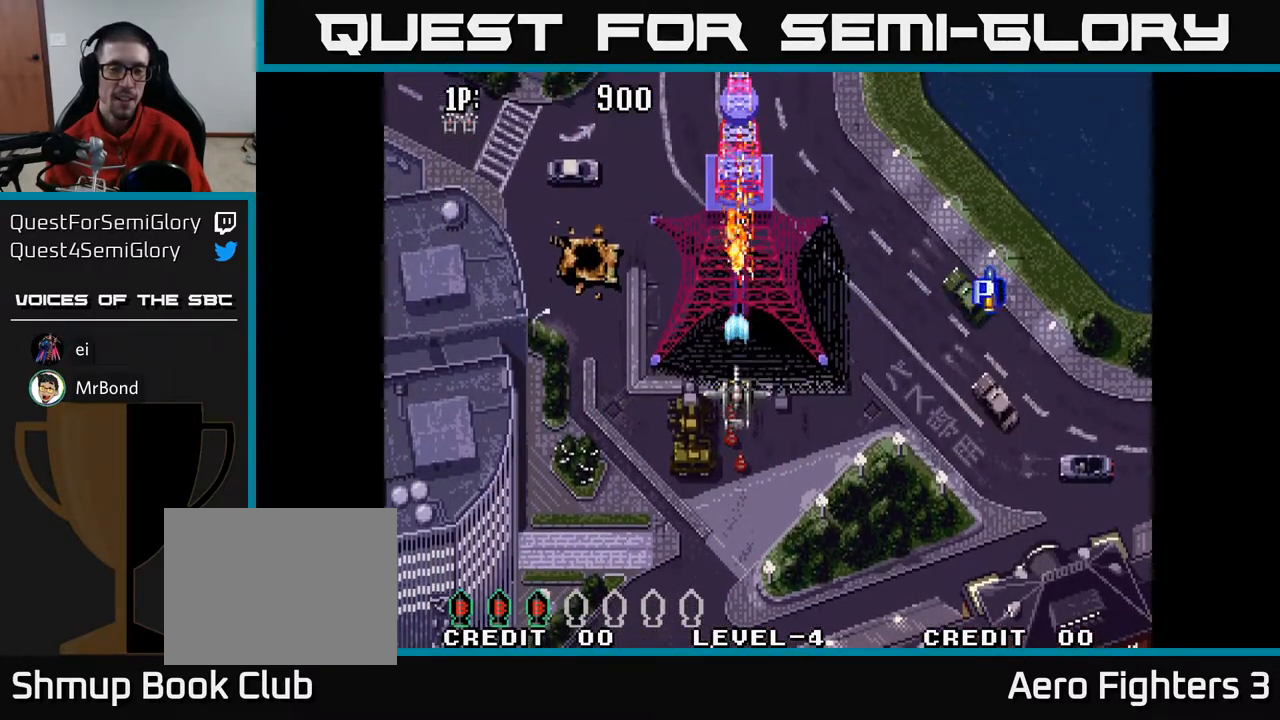
{"buttons": ["A", "DPAD_UP"], "left_stick": "center", "right_stick": "center", "events": [[400, "DPAD_DOWN", "up"], [483, "DPAD_UP", "down"]]}
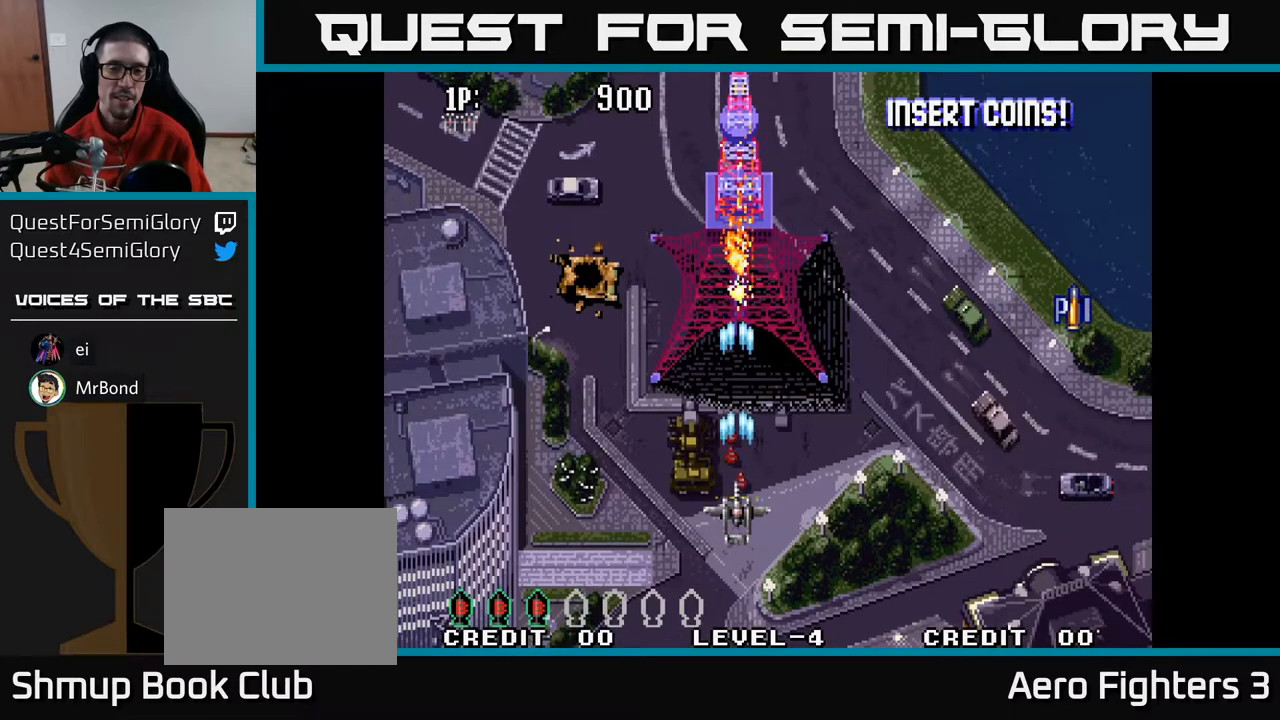
{"buttons": ["A"], "left_stick": "center", "right_stick": "center", "events": [[183, "DPAD_UP", "up"]]}
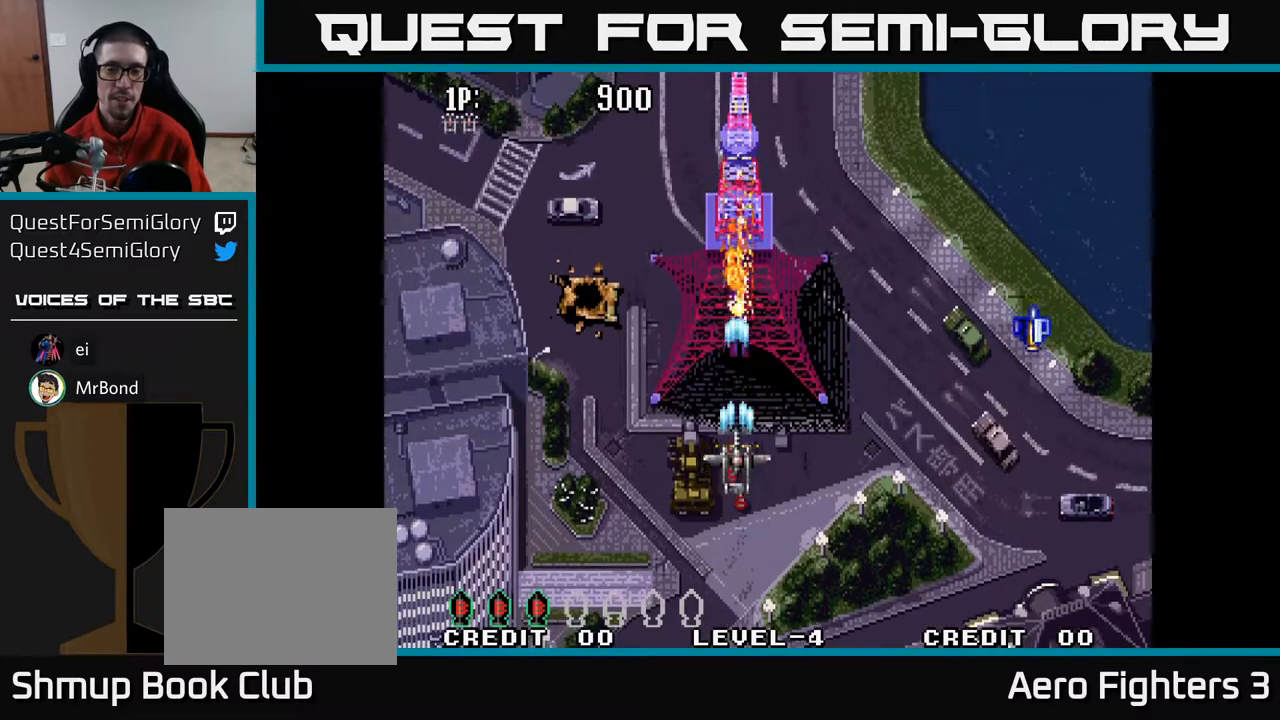
{"buttons": ["A"], "left_stick": "center", "right_stick": "center", "events": []}
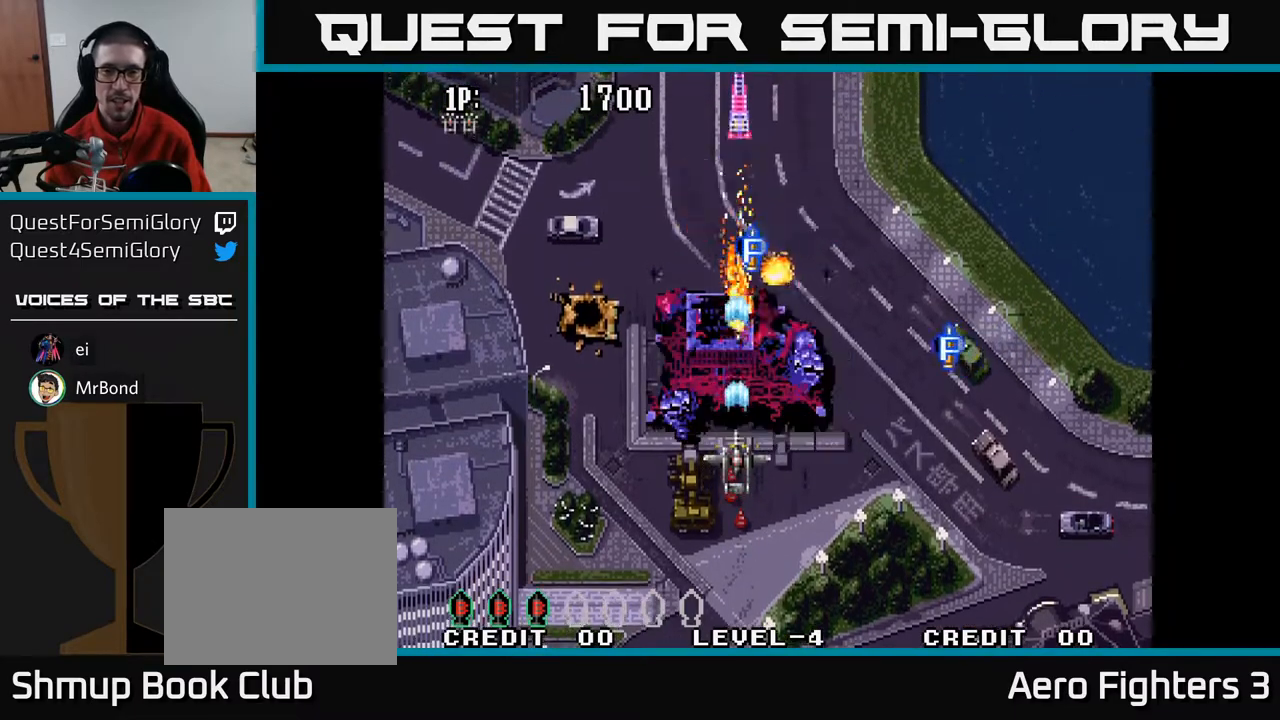
{"buttons": ["A", "DPAD_UP"], "left_stick": "center", "right_stick": "center", "events": [[367, "DPAD_RIGHT", "down"], [433, "DPAD_UP", "down"], [450, "DPAD_RIGHT", "up"]]}
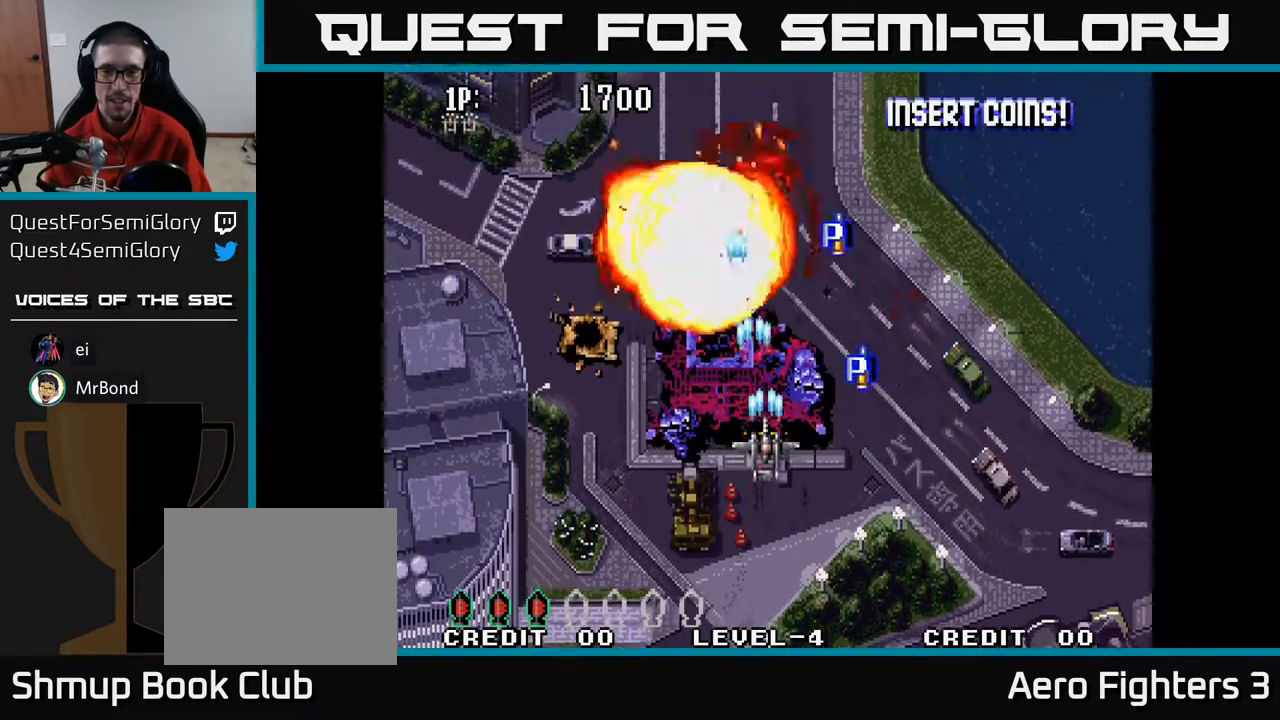
{"buttons": ["A", "DPAD_LEFT"], "left_stick": "center", "right_stick": "center", "events": [[150, "DPAD_LEFT", "down"], [250, "DPAD_LEFT", "up"], [250, "DPAD_UP", "up"], [283, "DPAD_RIGHT", "down"], [367, "DPAD_DOWN", "down"], [400, "DPAD_RIGHT", "up"], [483, "DPAD_DOWN", "up"], [483, "DPAD_LEFT", "down"]]}
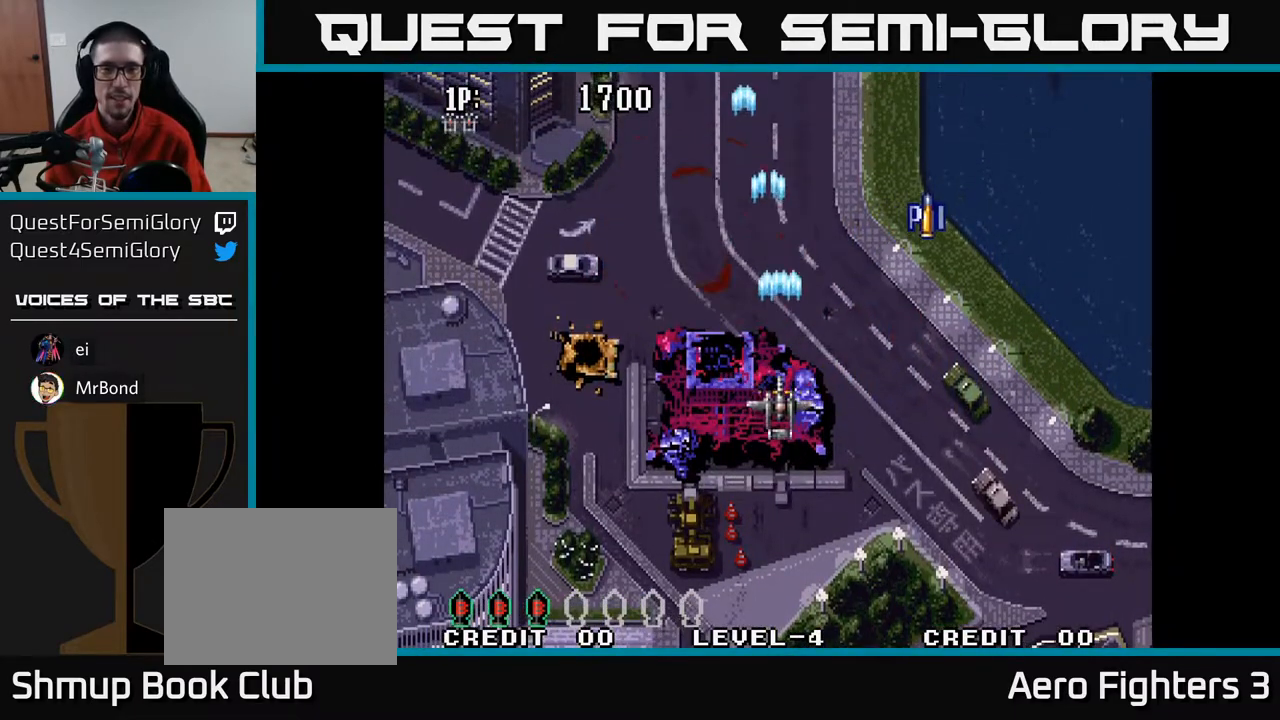
{"buttons": ["A", "DPAD_UP", "DPAD_LEFT"], "left_stick": "center", "right_stick": "center", "events": [[133, "DPAD_UP", "down"], [300, "DPAD_UP", "up"], [367, "DPAD_UP", "down"]]}
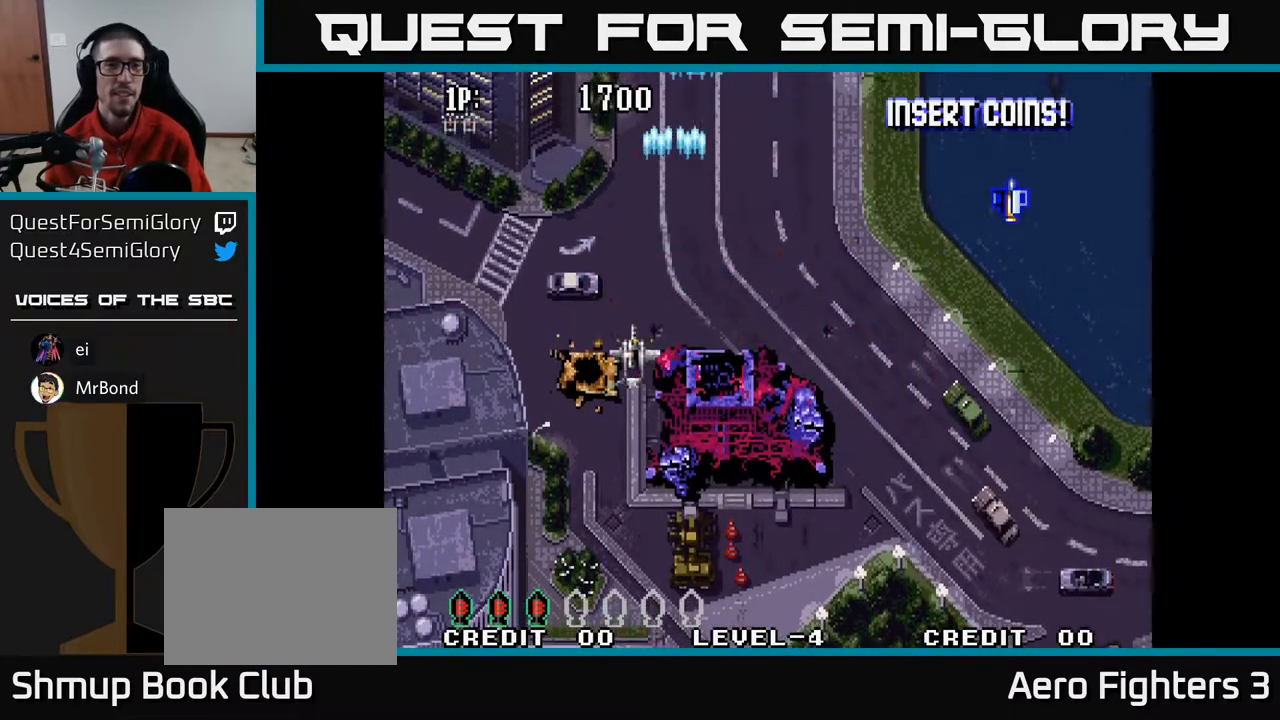
{"buttons": ["A", "DPAD_UP", "DPAD_LEFT"], "left_stick": "center", "right_stick": "center", "events": [[217, "DPAD_LEFT", "up"], [450, "DPAD_LEFT", "down"]]}
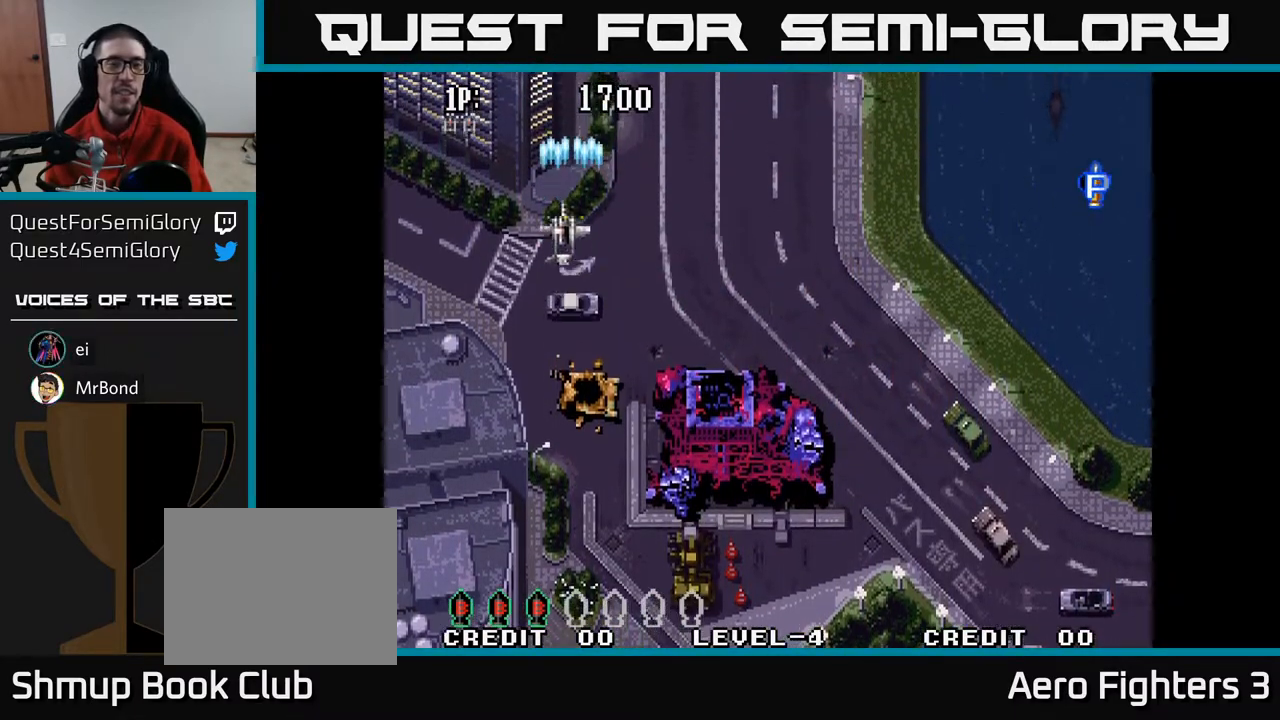
{"buttons": ["A", "DPAD_DOWN"], "left_stick": "center", "right_stick": "center", "events": [[17, "DPAD_UP", "up"], [83, "DPAD_DOWN", "down"], [100, "DPAD_LEFT", "up"]]}
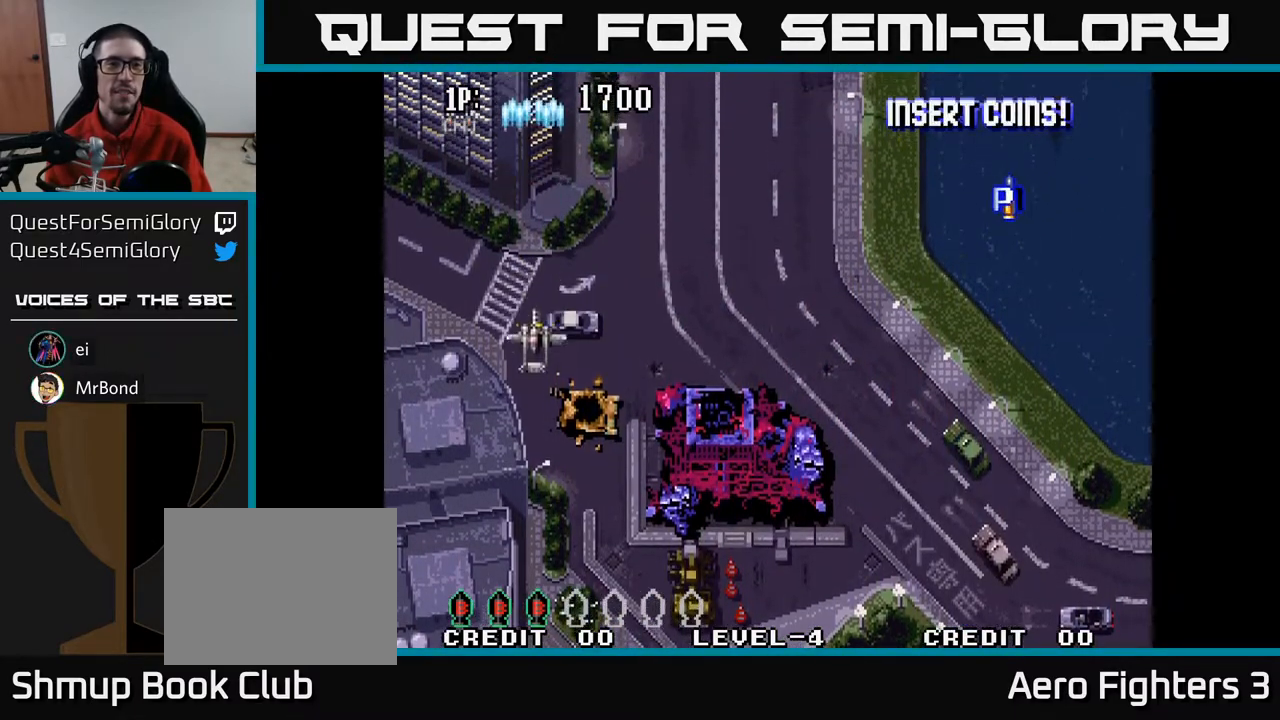
{"buttons": ["A", "DPAD_UP"], "left_stick": "center", "right_stick": "center", "events": [[117, "DPAD_DOWN", "up"], [150, "DPAD_UP", "down"]]}
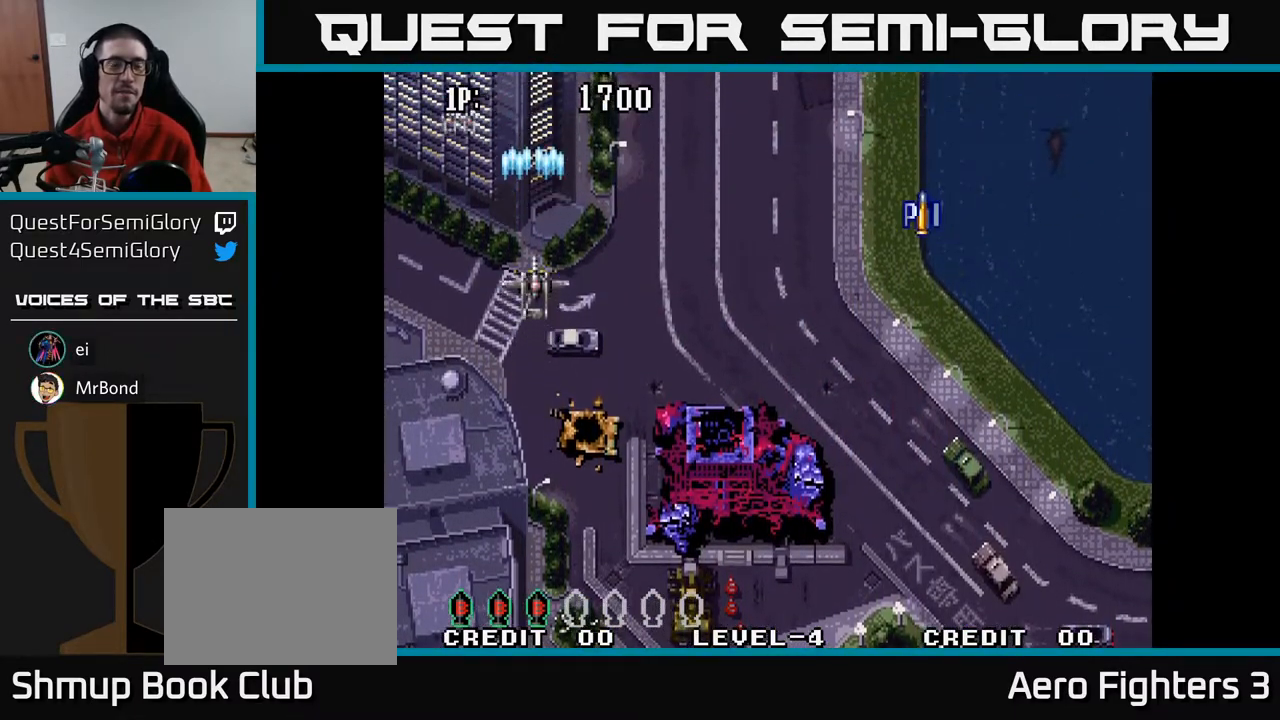
{"buttons": ["A", "DPAD_DOWN"], "left_stick": "center", "right_stick": "center", "events": [[350, "DPAD_UP", "up"], [400, "DPAD_DOWN", "down"]]}
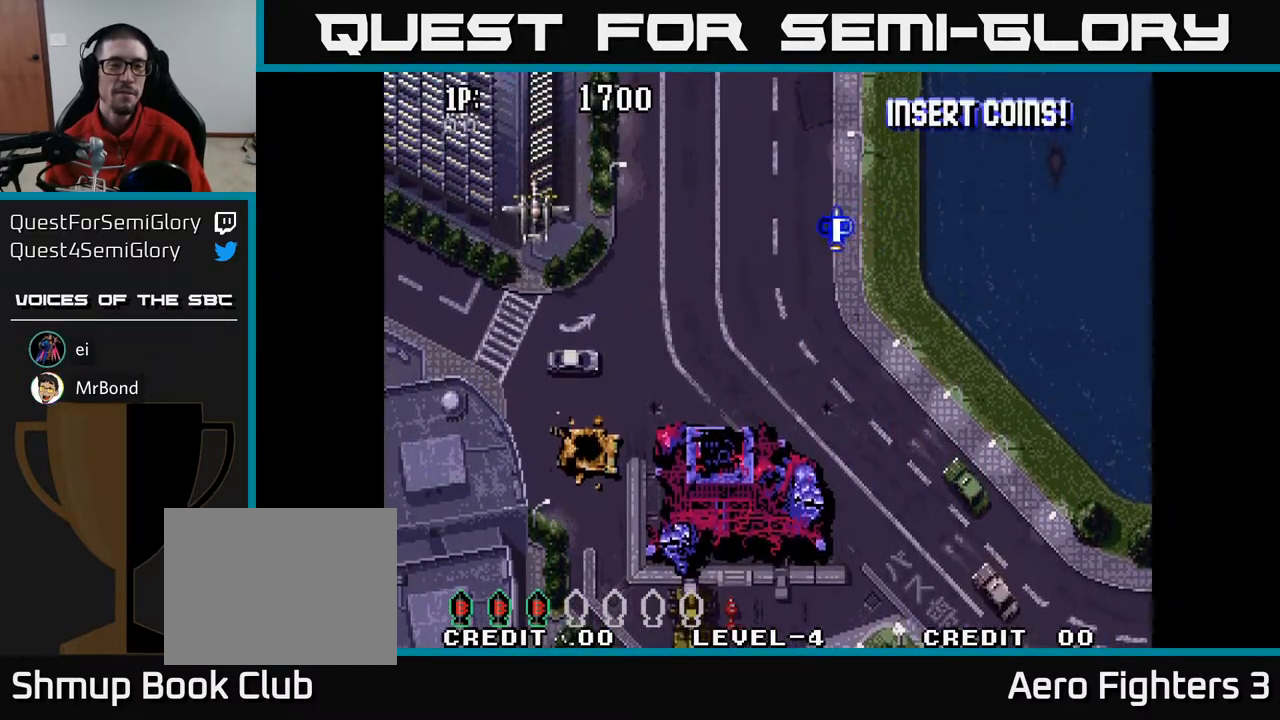
{"buttons": ["A", "DPAD_RIGHT"], "left_stick": "center", "right_stick": "center", "events": [[483, "DPAD_DOWN", "up"], [500, "DPAD_RIGHT", "down"]]}
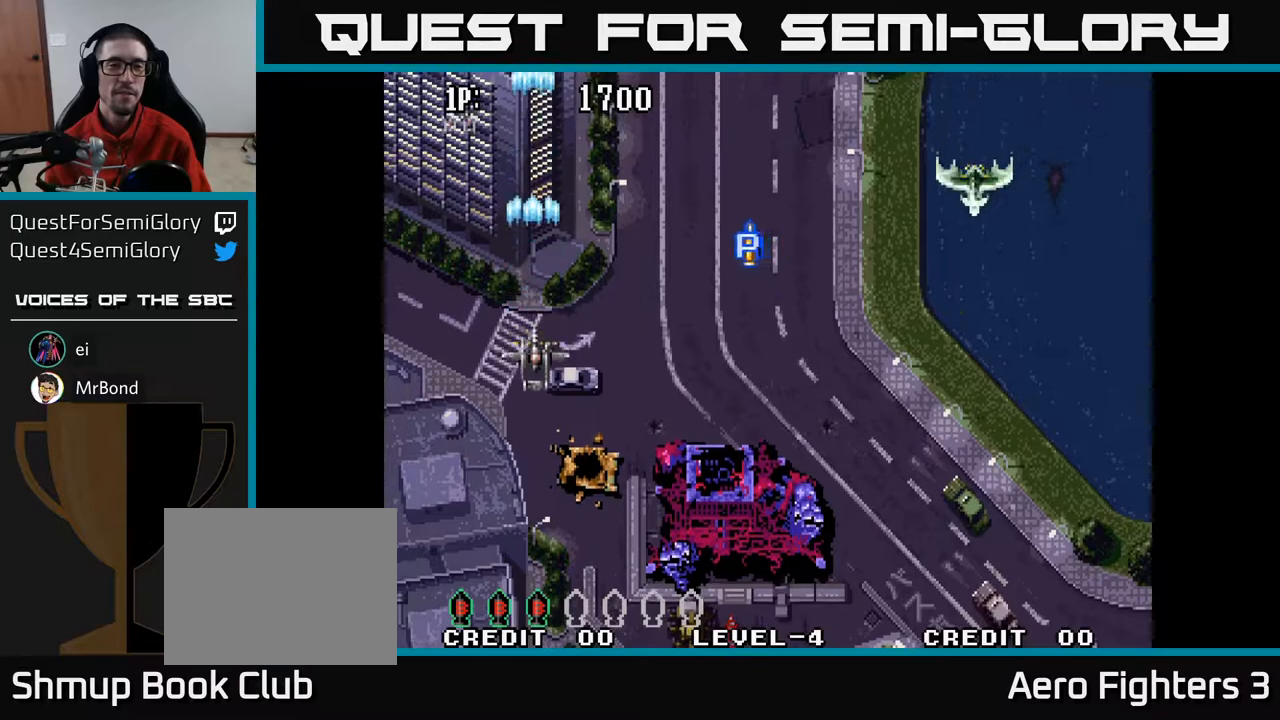
{"buttons": ["A", "DPAD_DOWN", "DPAD_RIGHT"], "left_stick": "center", "right_stick": "center", "events": [[17, "DPAD_UP", "down"], [50, "DPAD_RIGHT", "up"], [133, "DPAD_RIGHT", "down"], [183, "DPAD_UP", "up"], [350, "DPAD_DOWN", "down"]]}
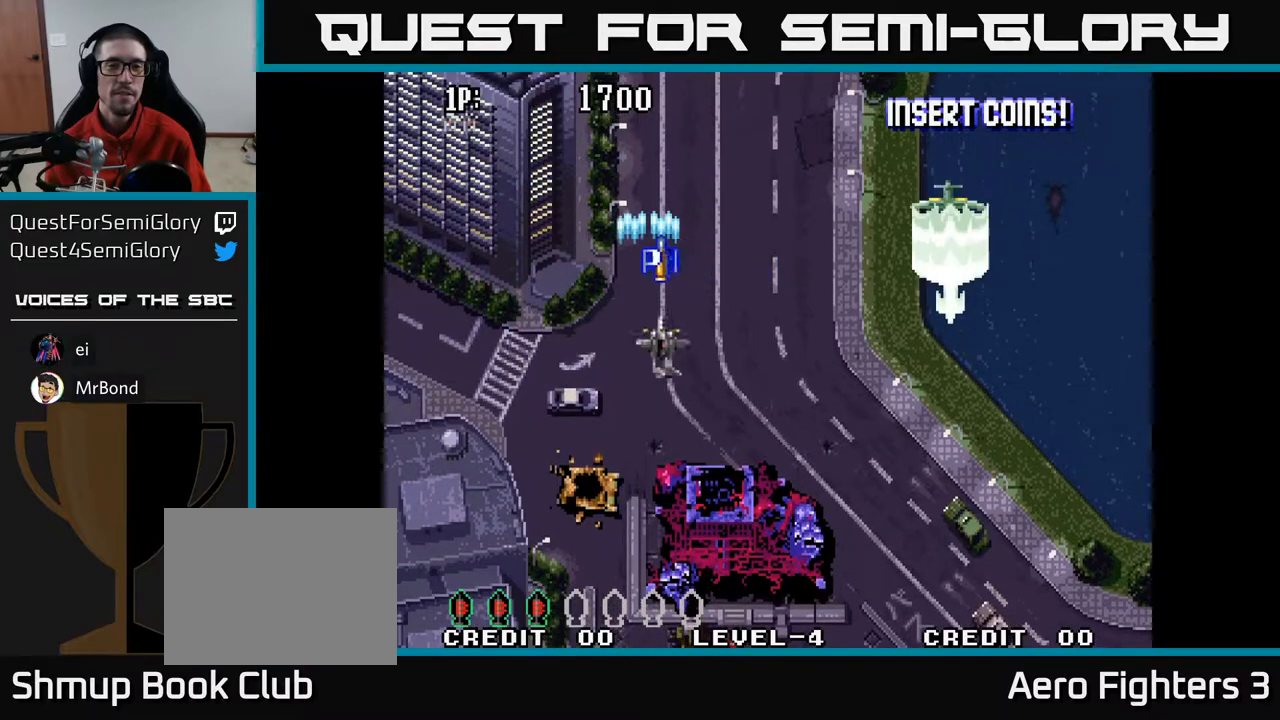
{"buttons": ["A", "DPAD_RIGHT"], "left_stick": "center", "right_stick": "center", "events": [[283, "DPAD_RIGHT", "up"], [383, "DPAD_RIGHT", "down"], [467, "DPAD_DOWN", "up"]]}
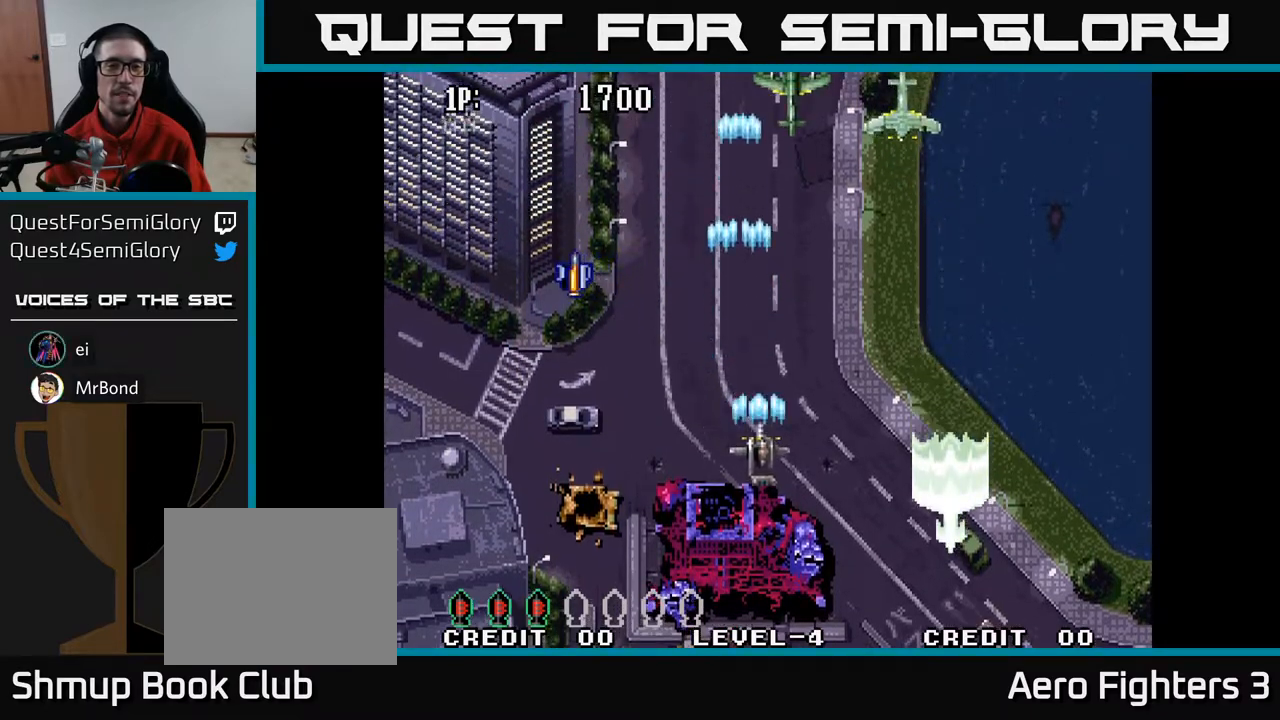
{"buttons": ["A", "DPAD_RIGHT"], "left_stick": "center", "right_stick": "center", "events": [[33, "DPAD_DOWN", "down"], [133, "DPAD_RIGHT", "up"], [183, "DPAD_LEFT", "down"], [217, "DPAD_DOWN", "up"], [300, "DPAD_UP", "down"], [367, "DPAD_LEFT", "up"], [433, "DPAD_RIGHT", "down"], [500, "DPAD_UP", "up"]]}
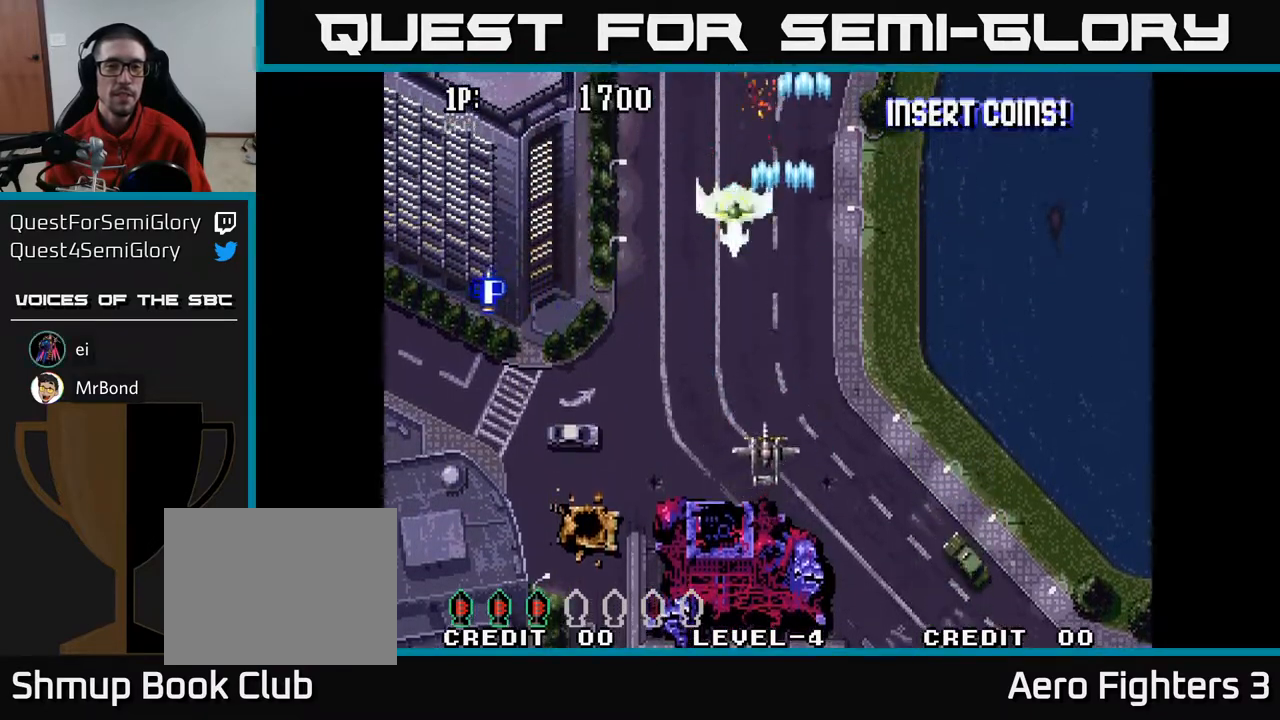
{"buttons": ["A", "DPAD_DOWN"], "left_stick": "center", "right_stick": "center", "events": [[83, "DPAD_DOWN", "down"], [83, "DPAD_RIGHT", "up"], [167, "DPAD_LEFT", "down"], [283, "DPAD_DOWN", "up"], [467, "DPAD_DOWN", "down"], [500, "DPAD_LEFT", "up"]]}